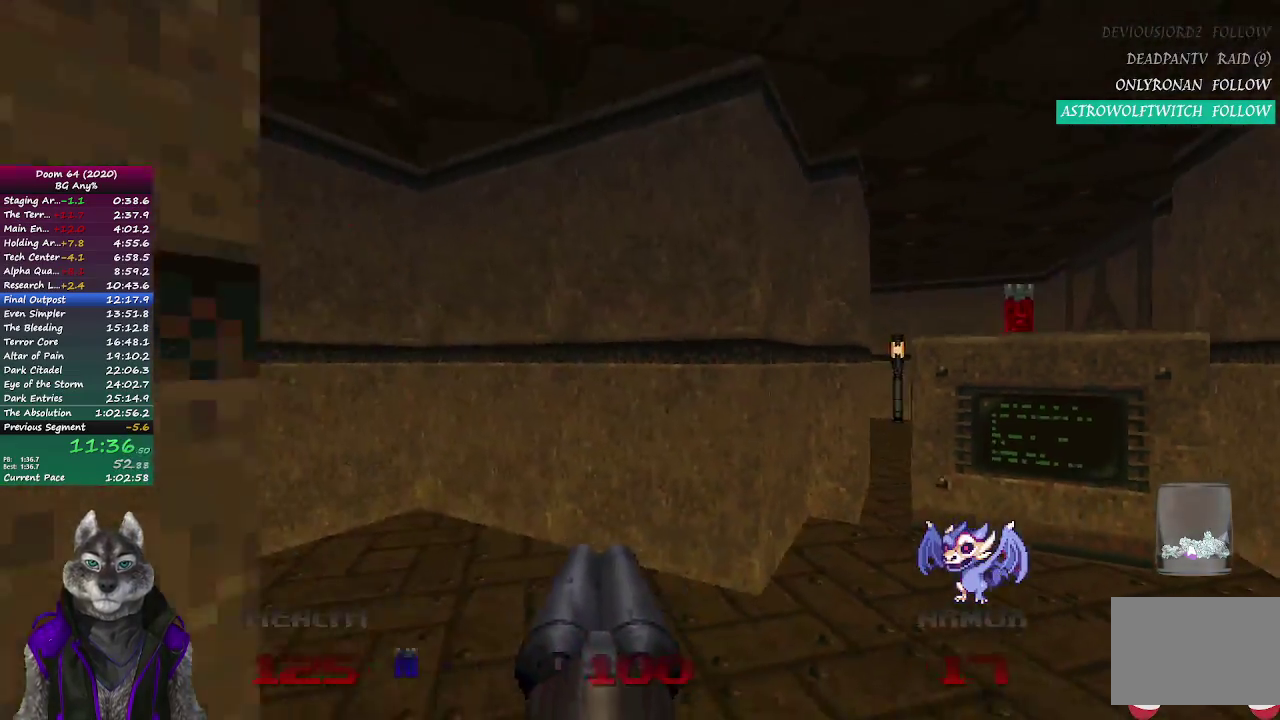
Gameplay with a controller (PlayStation layout); each line is a JSON object with the inputs held at the frame after it. "events" lists button and stick changes between this image and that frame as [ms after this image, input, new state], when the widget could be followed in between. Not read: L2 R1.
{"buttons": [], "left_stick": "center", "right_stick": "center", "events": [[267, "left_stick", "center"]]}
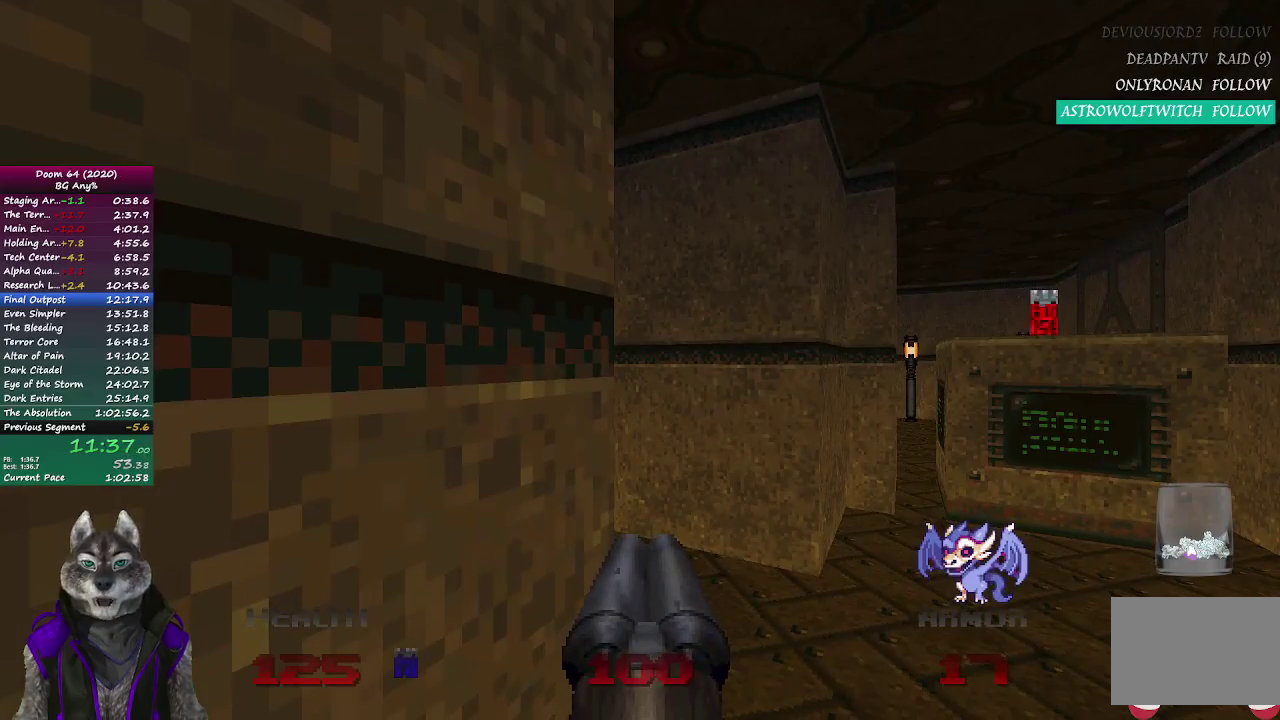
{"buttons": [], "left_stick": "up", "right_stick": "center", "events": [[350, "left_stick", "up"]]}
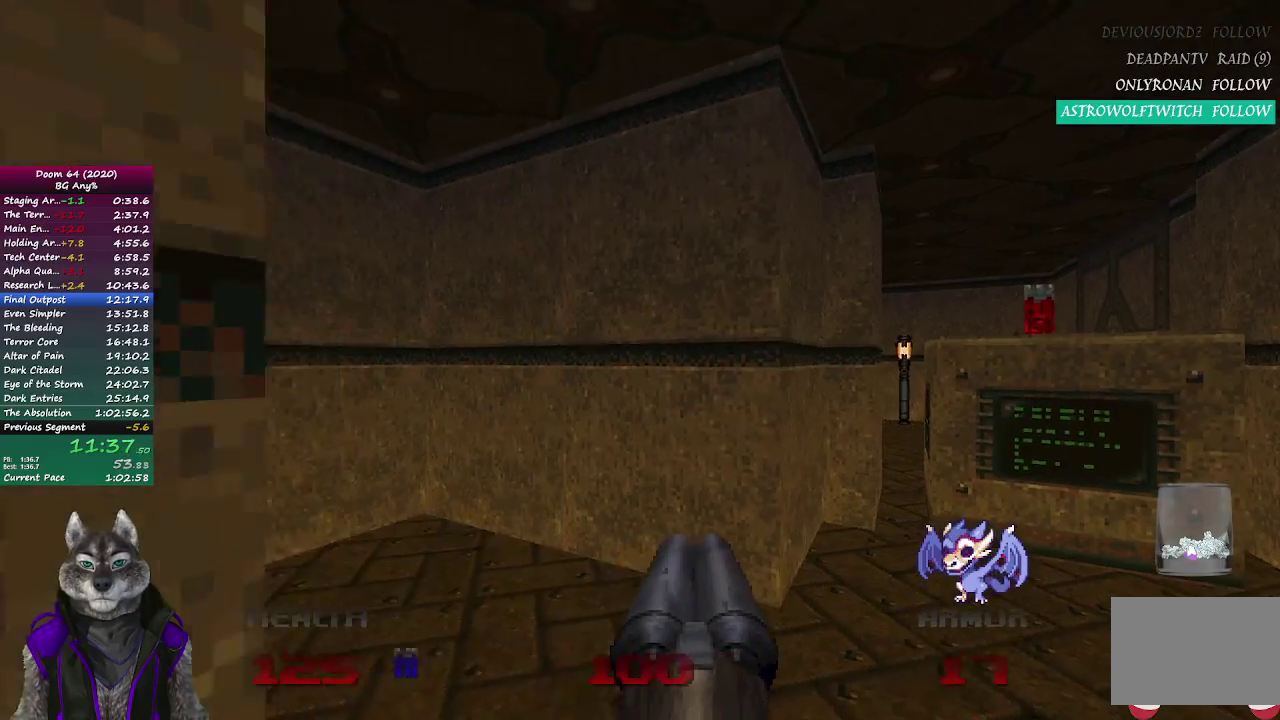
{"buttons": [], "left_stick": "down-left", "right_stick": "center", "events": [[400, "left_stick", "down-left"]]}
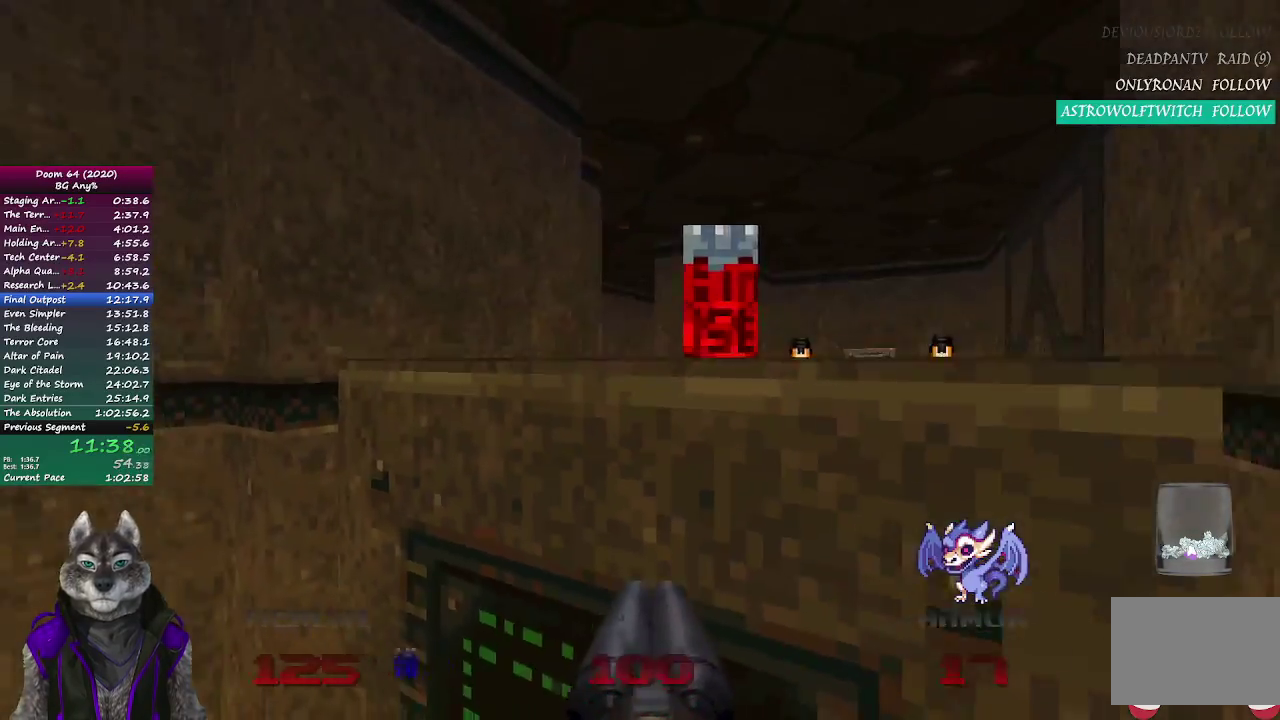
{"buttons": [], "left_stick": "left", "right_stick": "center", "events": [[283, "left_stick", "left"]]}
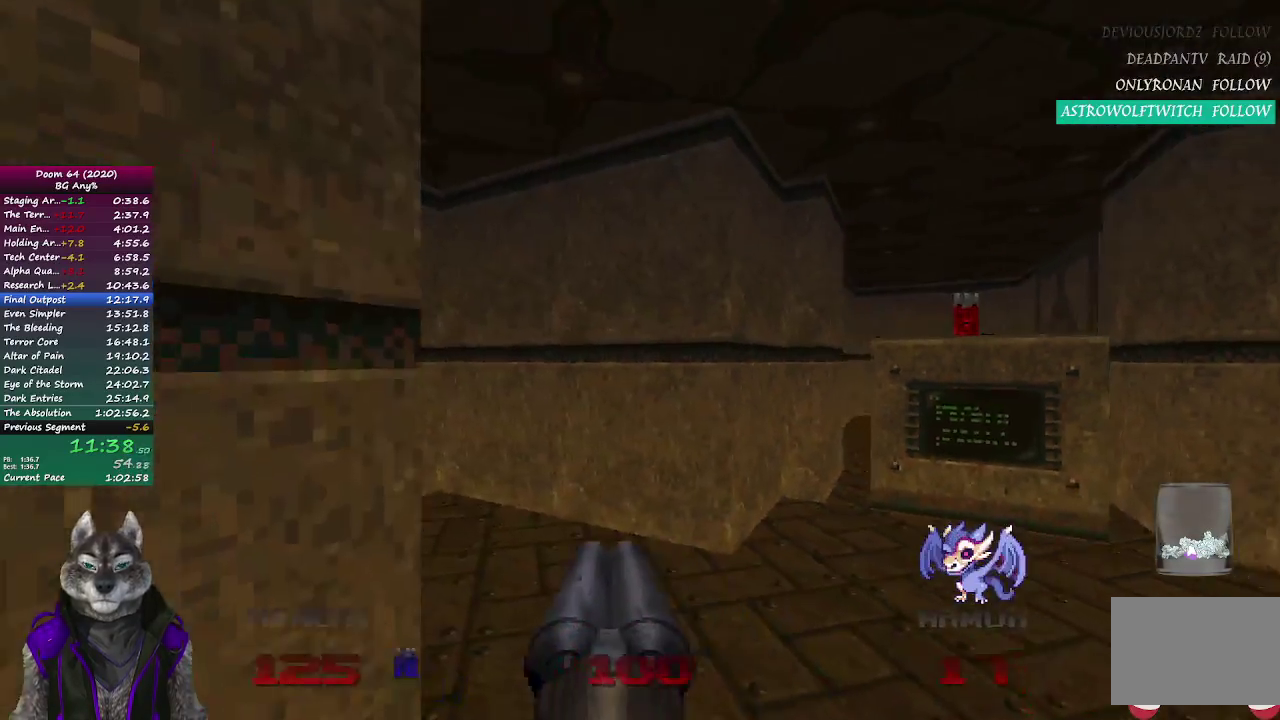
{"buttons": [], "left_stick": "center", "right_stick": "center", "events": [[250, "left_stick", "up-left"], [300, "left_stick", "center"]]}
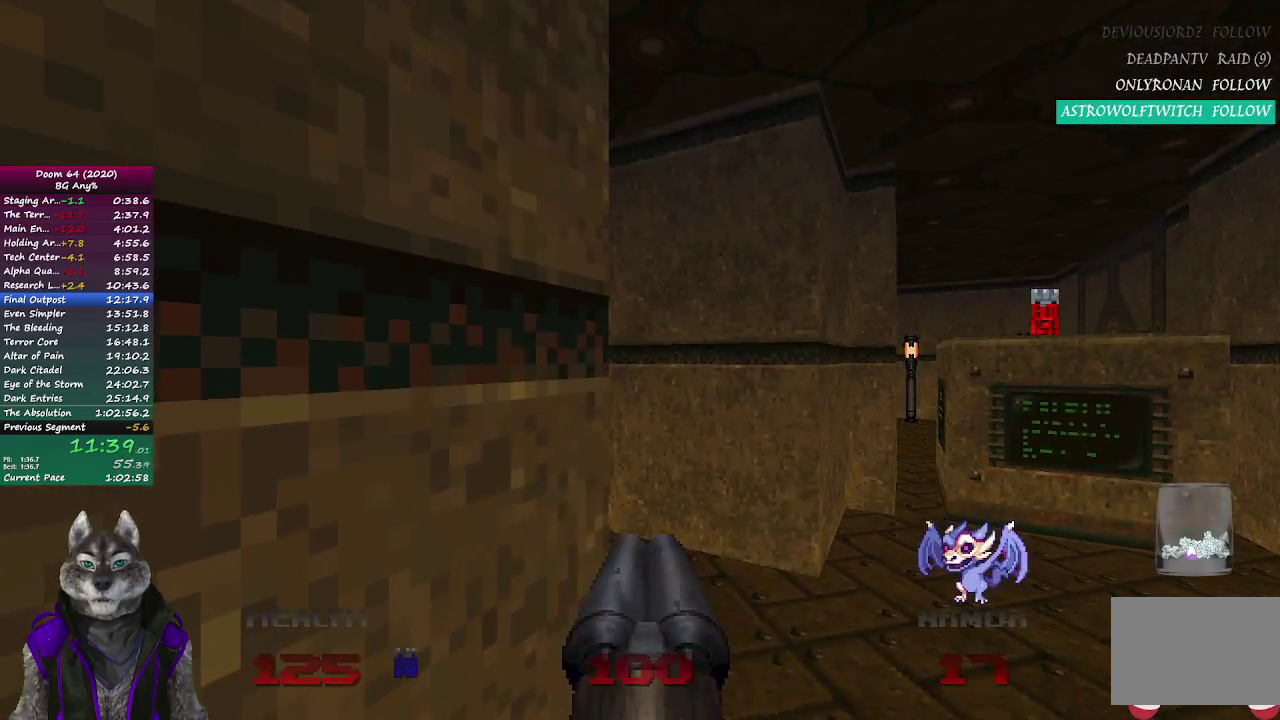
{"buttons": [], "left_stick": "left", "right_stick": "center", "events": [[300, "left_stick", "left"]]}
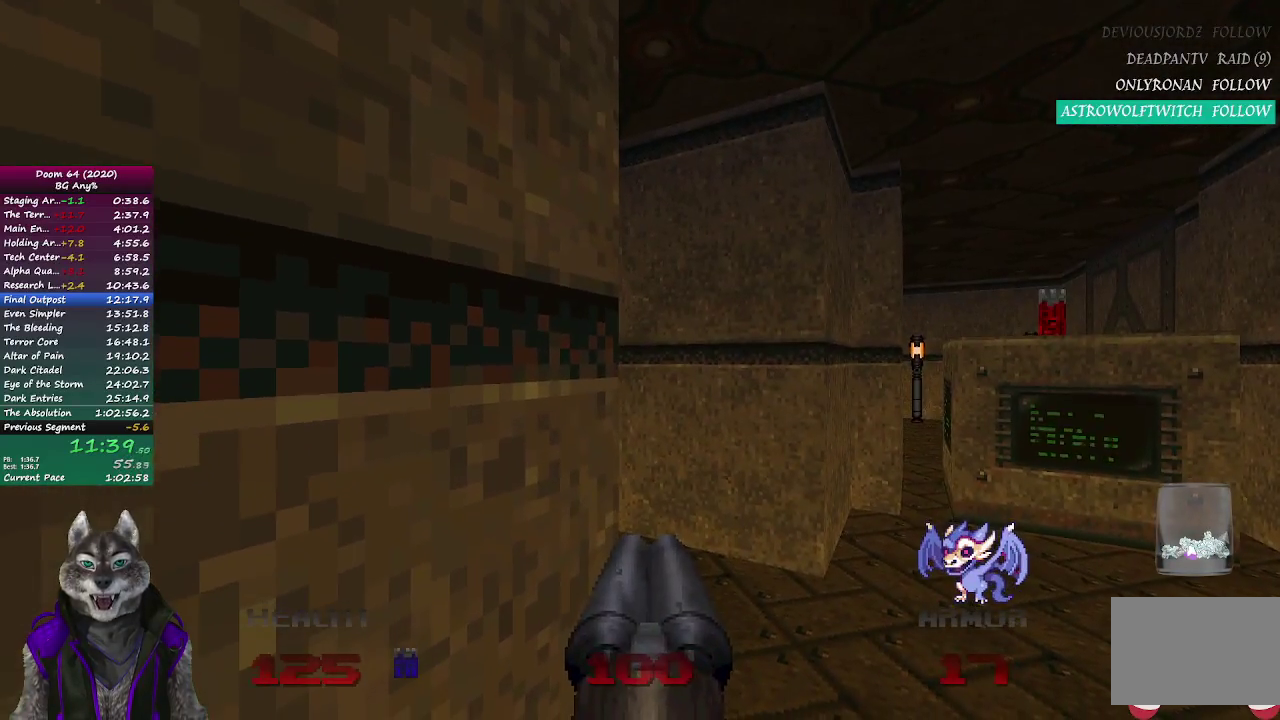
{"buttons": [], "left_stick": "center", "right_stick": "center", "events": [[83, "left_stick", "center"]]}
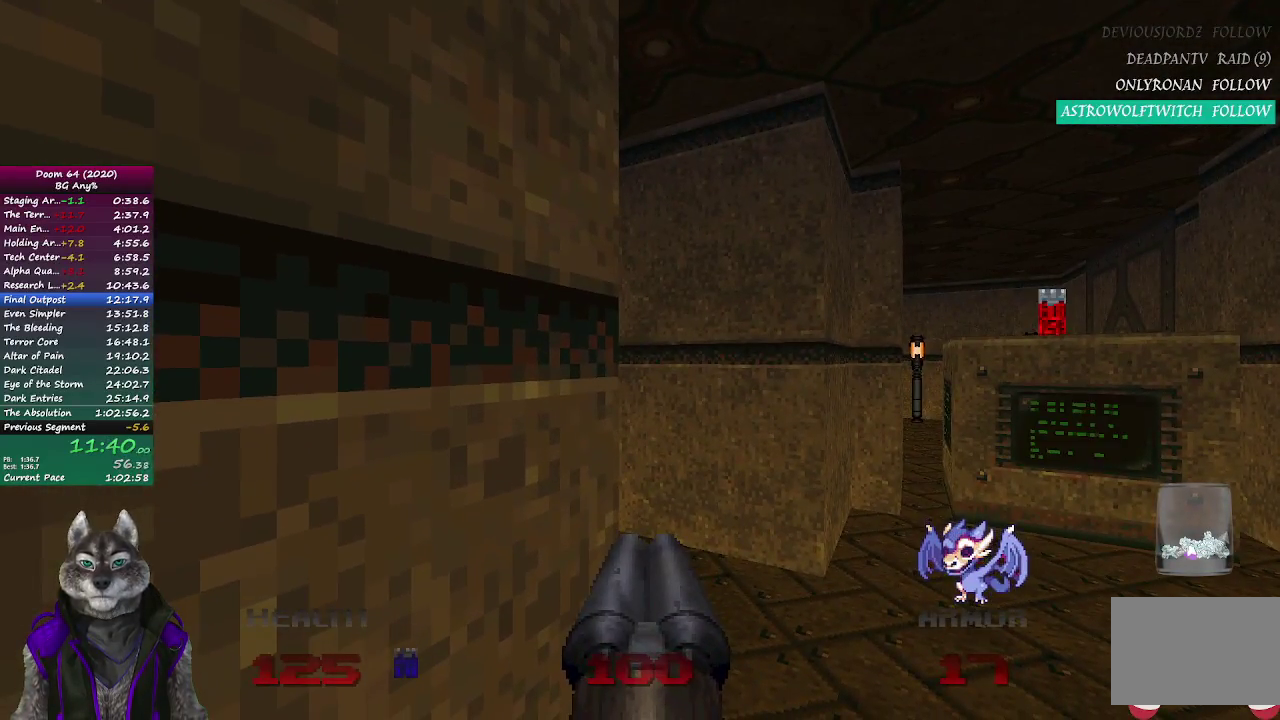
{"buttons": [], "left_stick": "up", "right_stick": "center", "events": [[100, "left_stick", "up"]]}
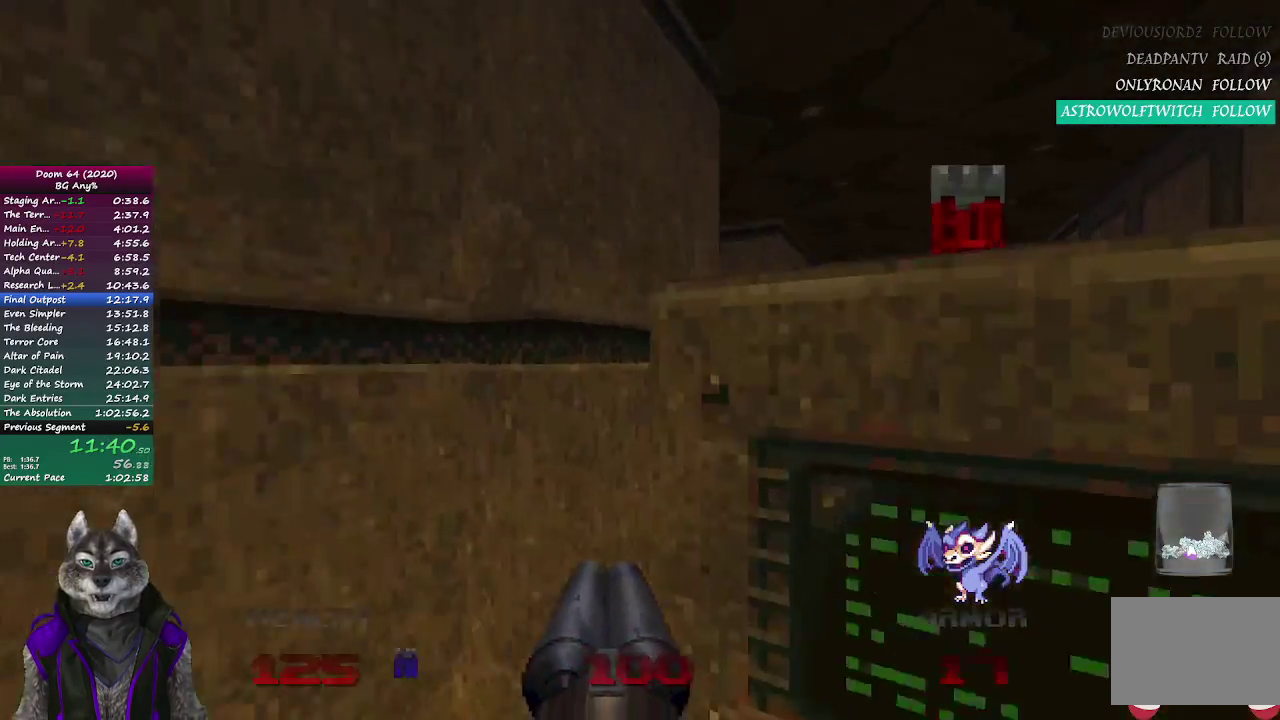
{"buttons": [], "left_stick": "down-left", "right_stick": "center", "events": [[150, "left_stick", "down-left"]]}
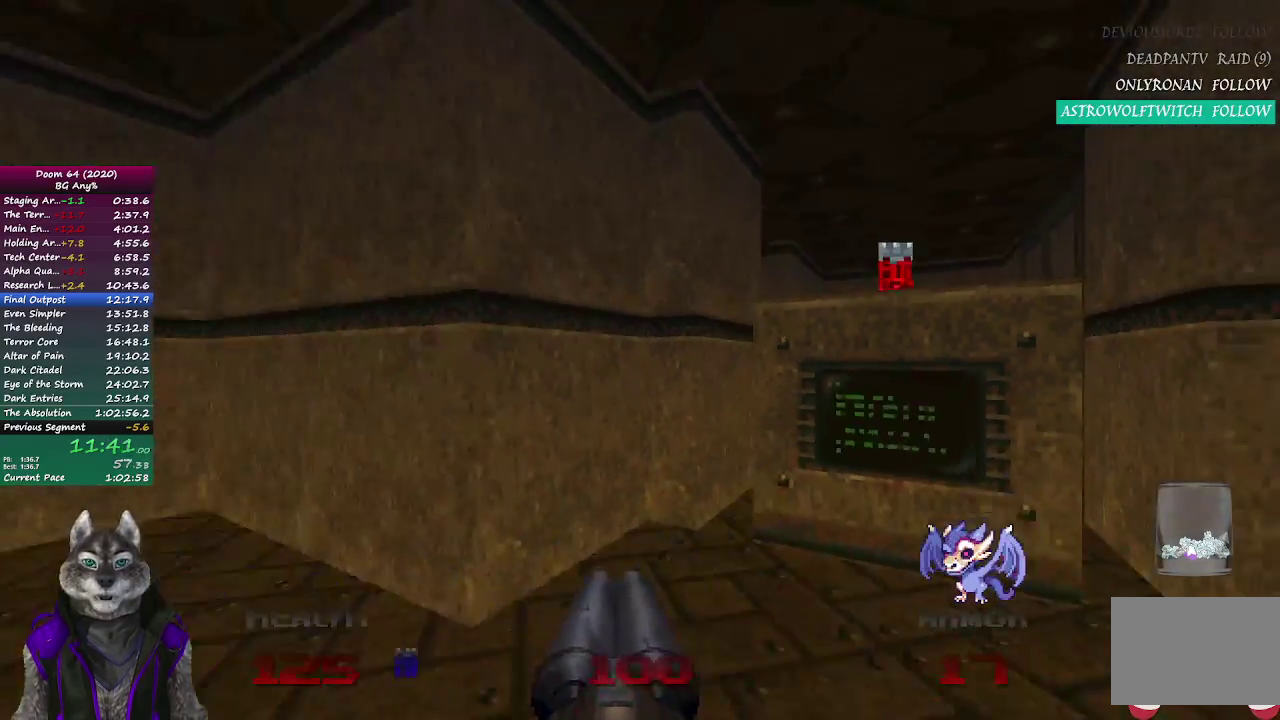
{"buttons": [], "left_stick": "left", "right_stick": "center", "events": [[233, "left_stick", "left"]]}
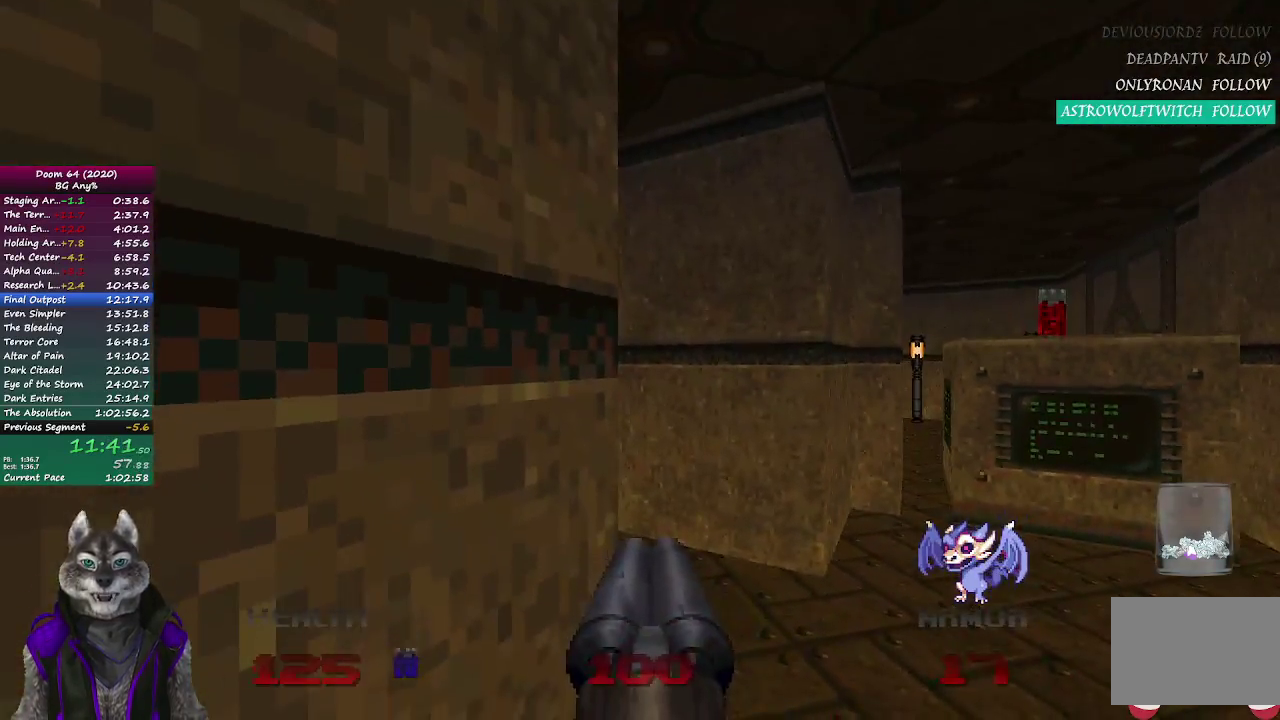
{"buttons": [], "left_stick": "up", "right_stick": "center", "events": [[150, "left_stick", "center"], [350, "left_stick", "up"]]}
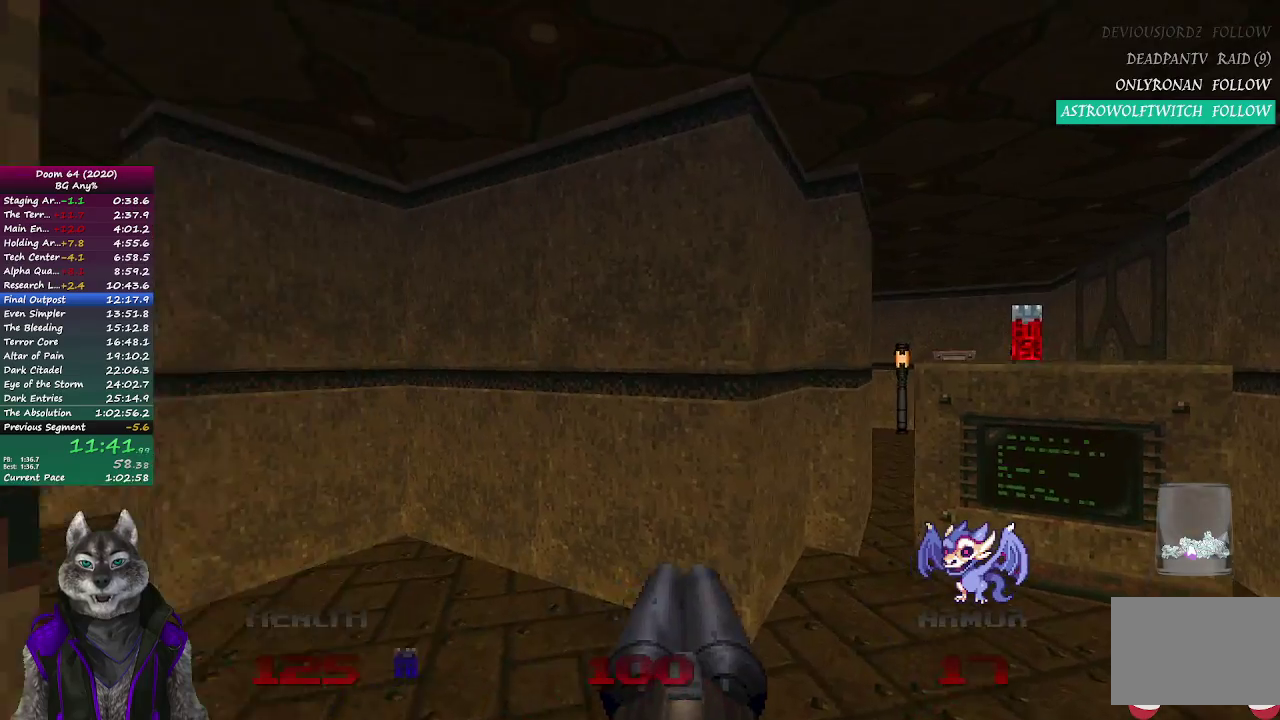
{"buttons": [], "left_stick": "down-left", "right_stick": "center", "events": [[433, "left_stick", "down-left"]]}
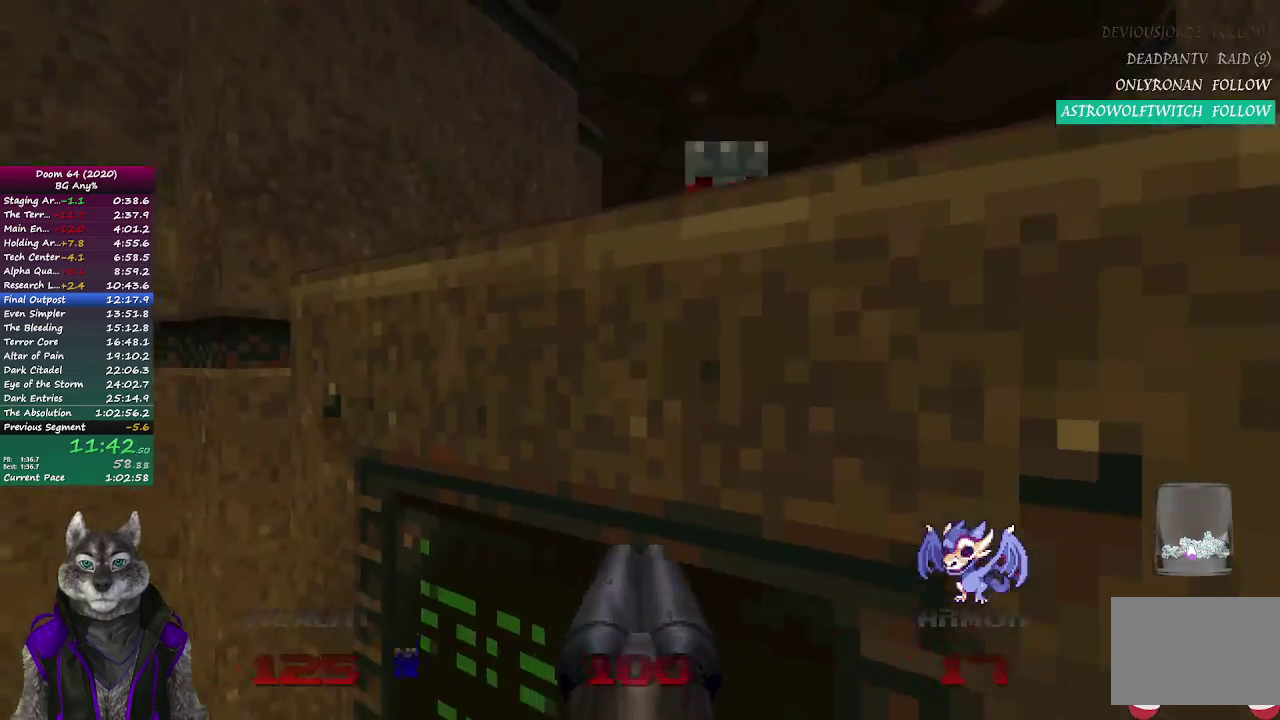
{"buttons": [], "left_stick": "down-left", "right_stick": "center", "events": []}
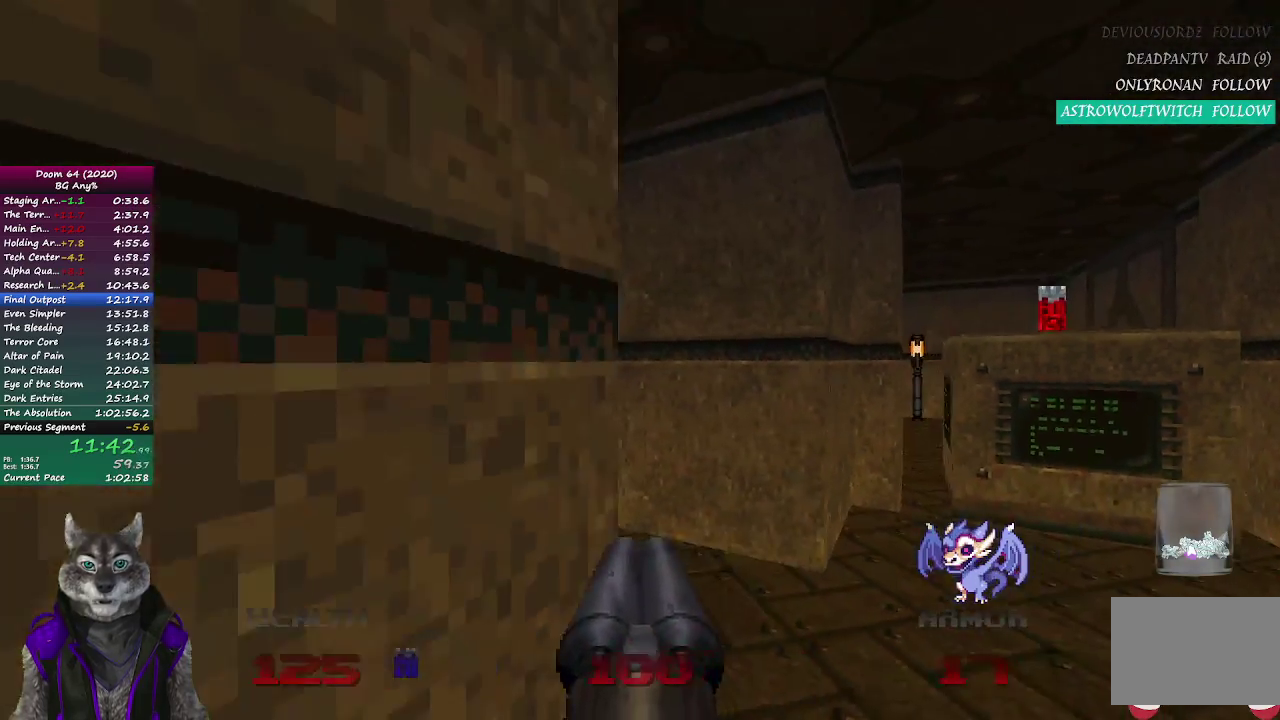
{"buttons": [], "left_stick": "center", "right_stick": "center", "events": [[200, "left_stick", "left"], [283, "left_stick", "center"]]}
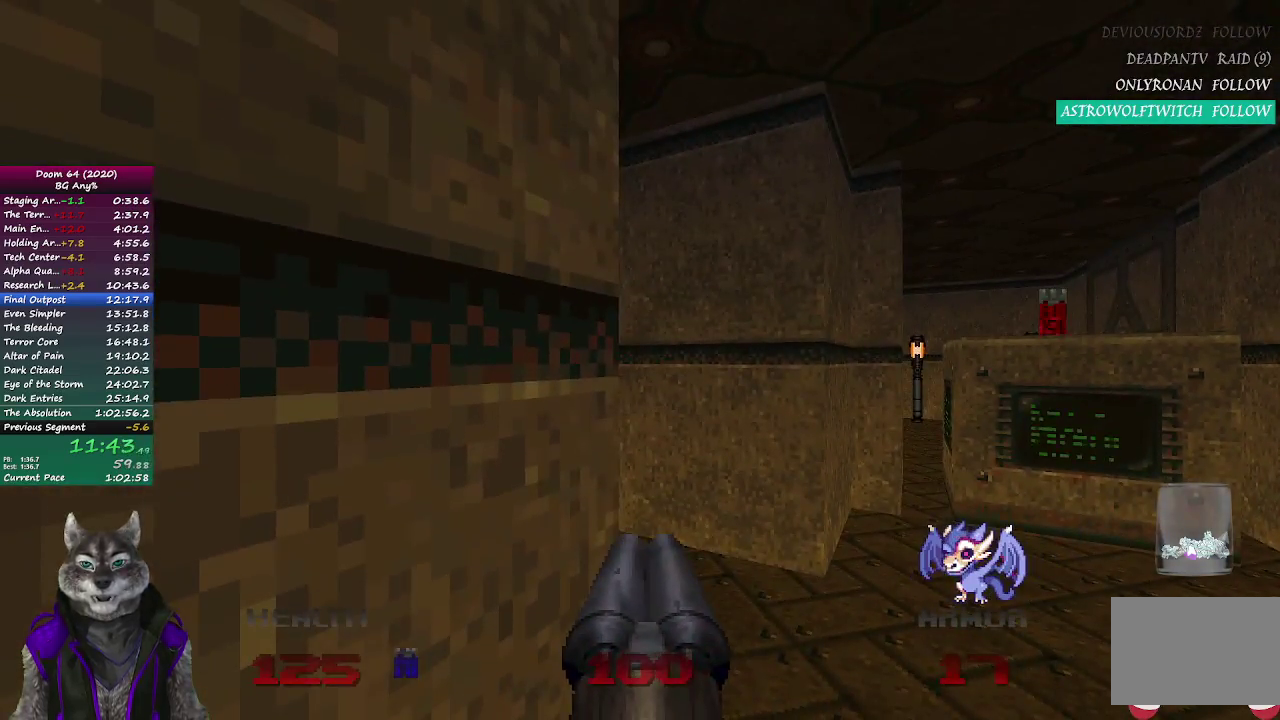
{"buttons": [], "left_stick": "up", "right_stick": "center", "events": [[283, "left_stick", "up"]]}
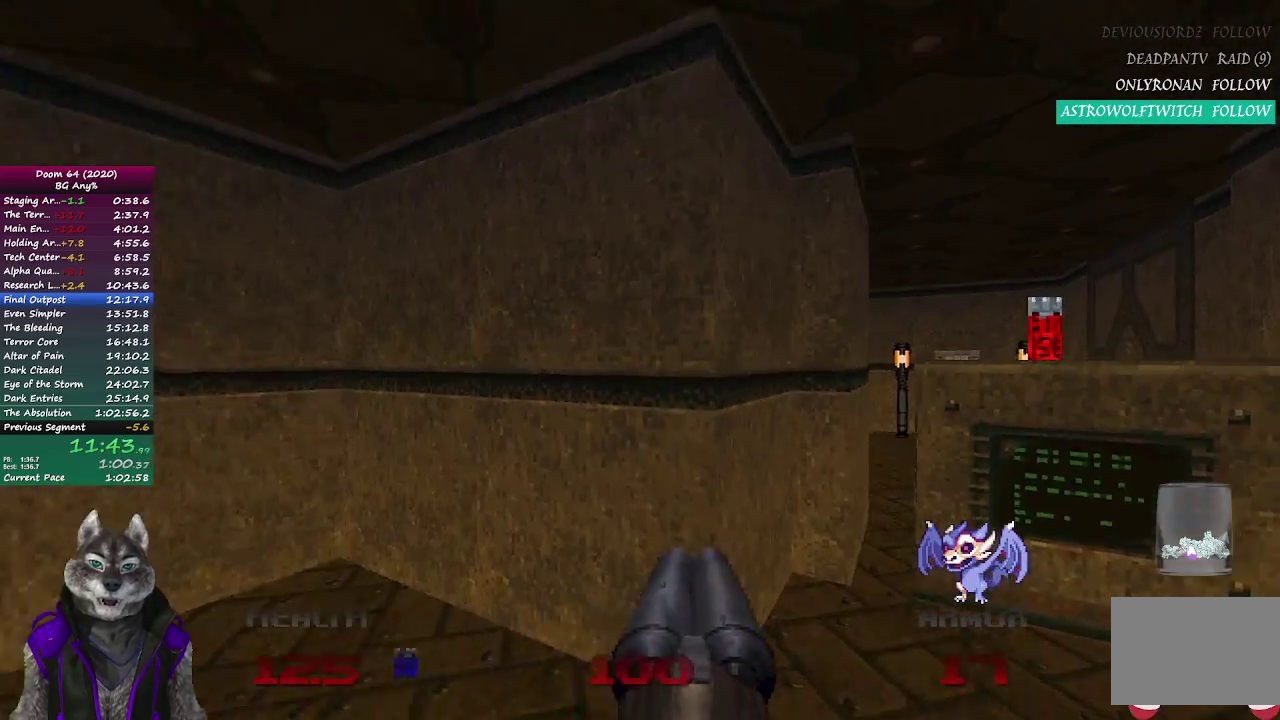
{"buttons": [], "left_stick": "down-left", "right_stick": "center", "events": [[483, "left_stick", "down-left"]]}
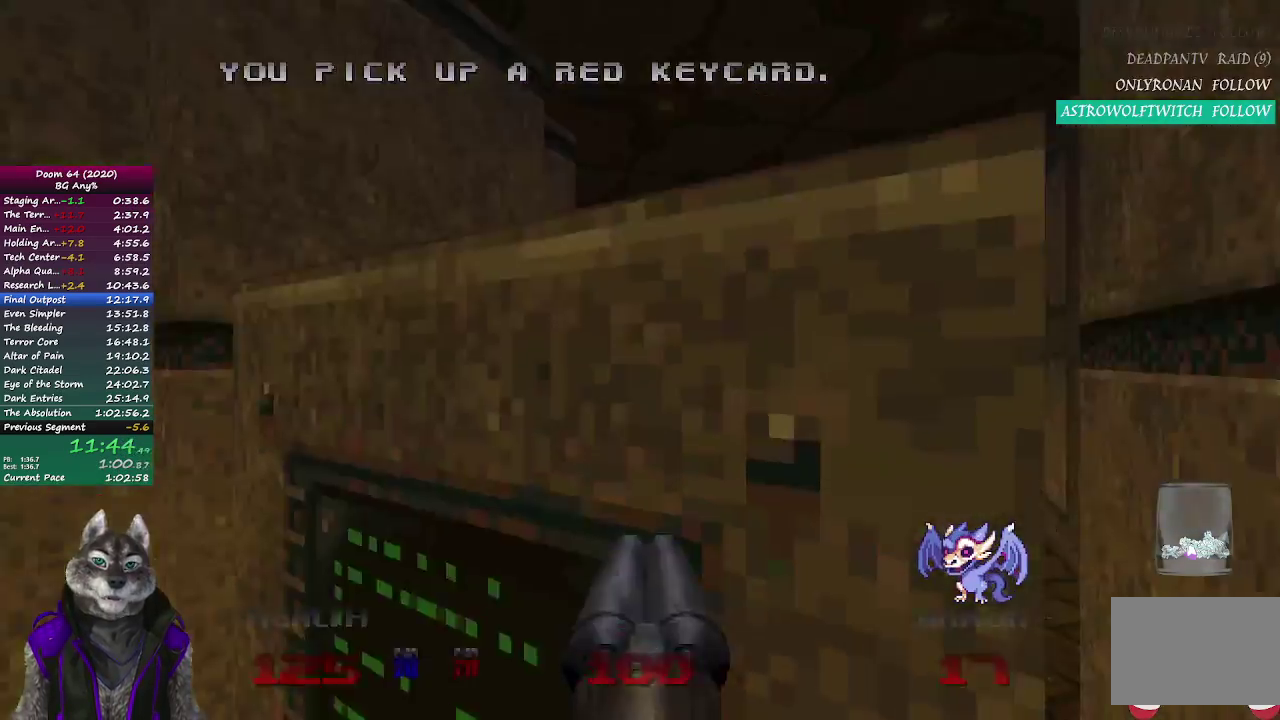
{"buttons": [], "left_stick": "up", "right_stick": "left", "events": [[100, "right_stick", "left"], [133, "left_stick", "up-right"], [200, "left_stick", "down-left"], [250, "left_stick", "left"], [417, "left_stick", "up"]]}
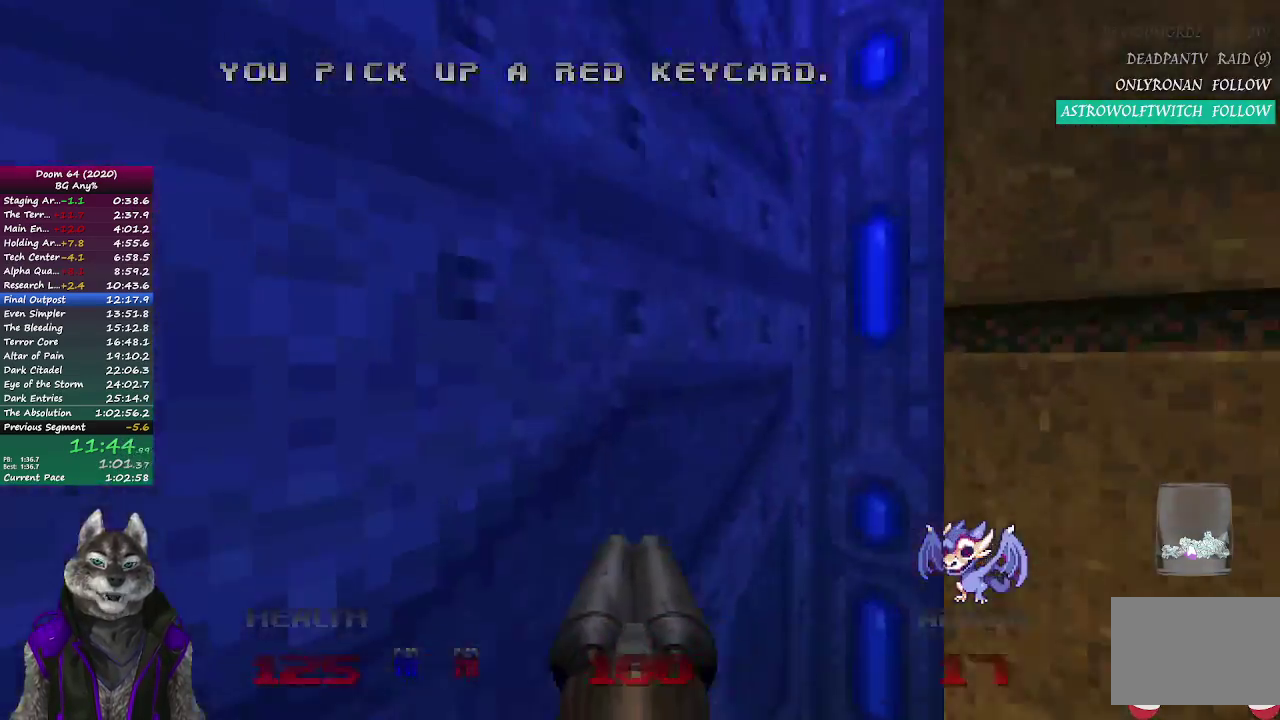
{"buttons": [], "left_stick": "up", "right_stick": "up-left", "events": [[233, "right_stick", "up-left"]]}